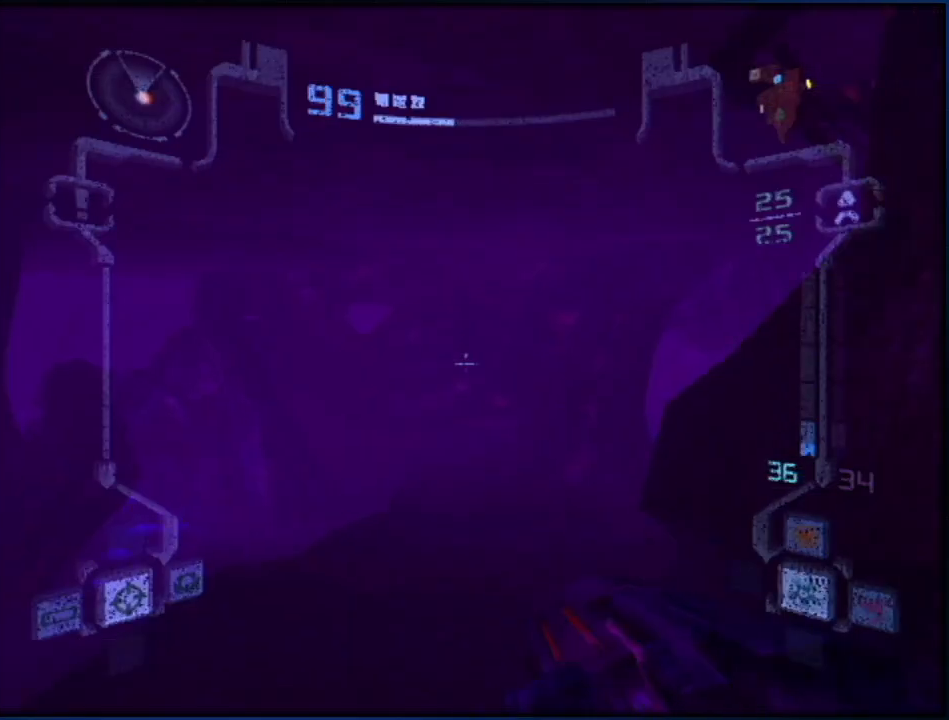
Gameplay with a controller (Nintendo layout); each line is a JSON object with the inputs held at the frame after it. "events" lists button and stick changes between this image and that frame as [ms after this image, input, new state], when the widget could be followed in between. Not read: L3 R3.
{"buttons": ["L1"], "left_stick": "down-right", "right_stick": "center", "events": [[67, "left_stick", "up-right"], [283, "left_stick", "right"], [500, "left_stick", "down-right"]]}
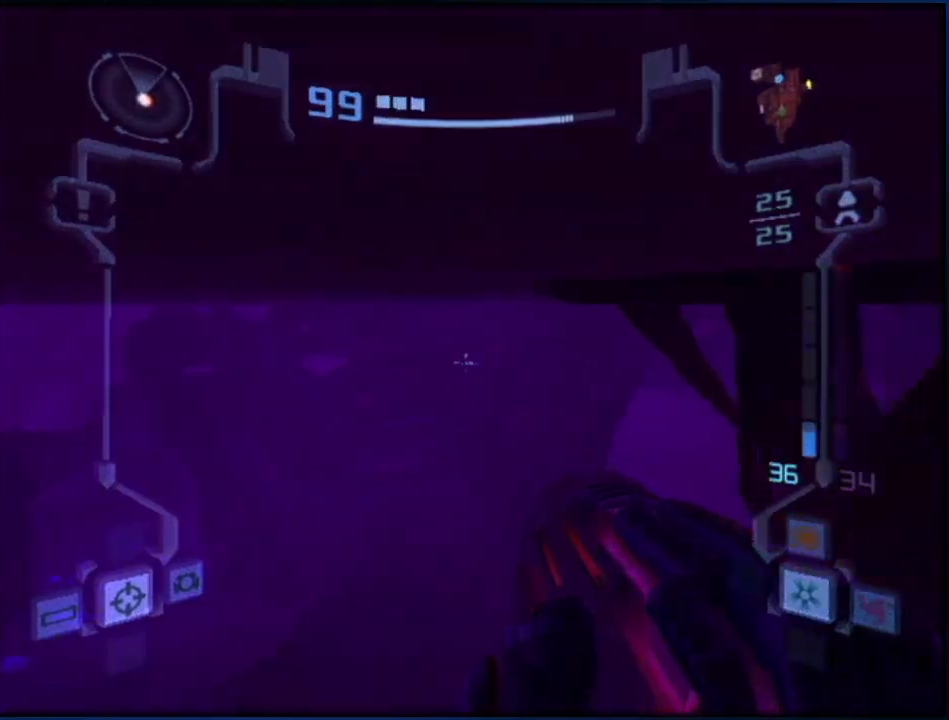
{"buttons": ["L1"], "left_stick": "up", "right_stick": "center", "events": [[200, "left_stick", "center"], [383, "left_stick", "down"], [483, "left_stick", "up"]]}
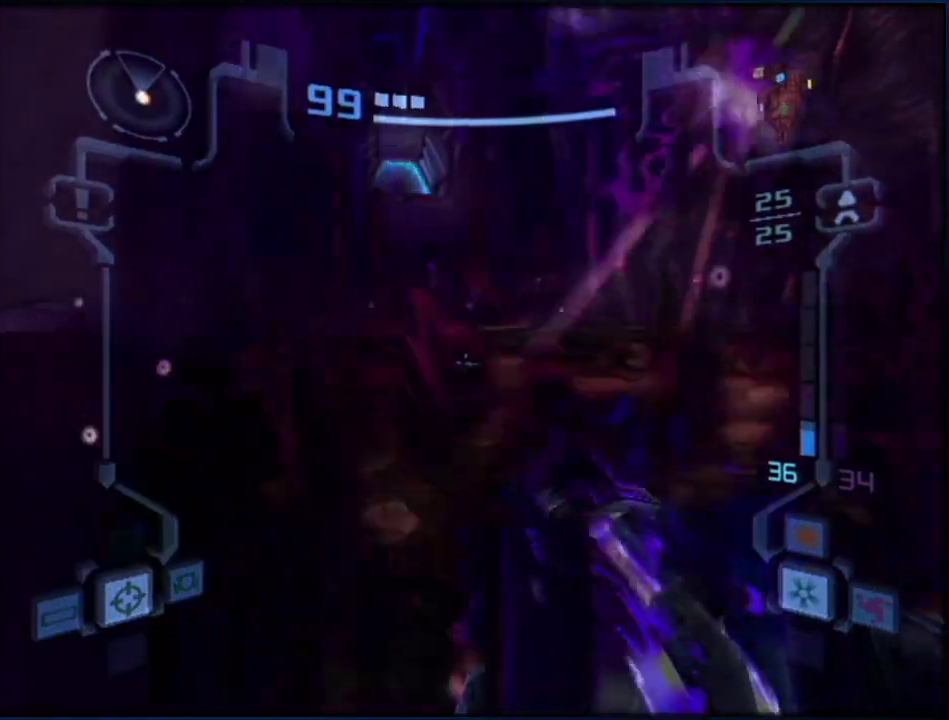
{"buttons": ["L1"], "left_stick": "up-right", "right_stick": "up", "events": [[433, "left_stick", "up-right"], [433, "right_stick", "up"]]}
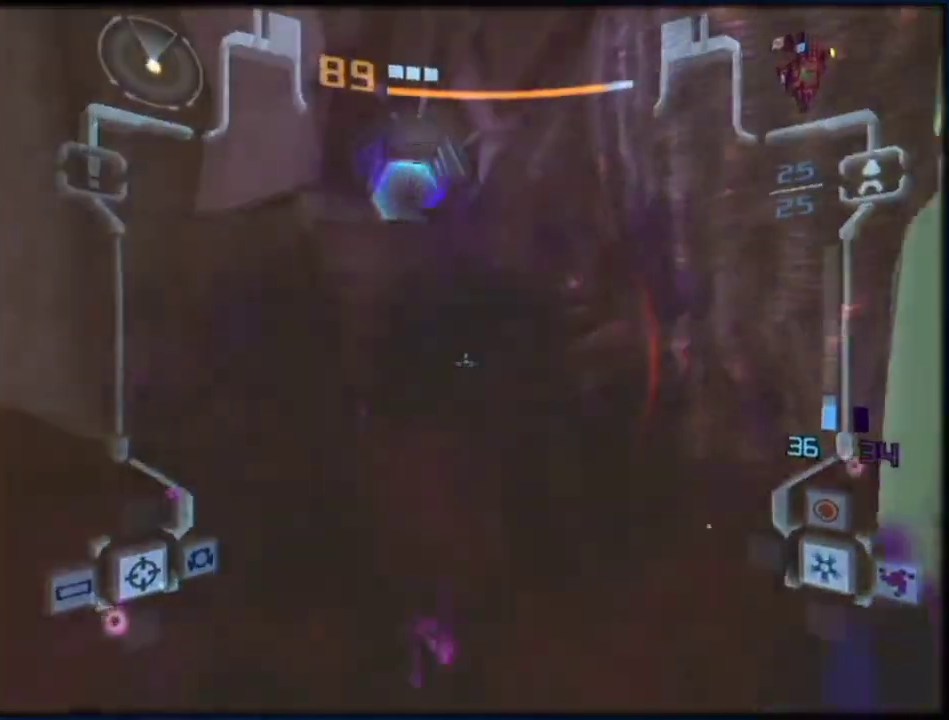
{"buttons": ["L1"], "left_stick": "up-right", "right_stick": "center", "events": [[33, "left_stick", "right"], [33, "right_stick", "center"], [233, "left_stick", "up-right"], [283, "left_stick", "right"], [467, "left_stick", "up-right"]]}
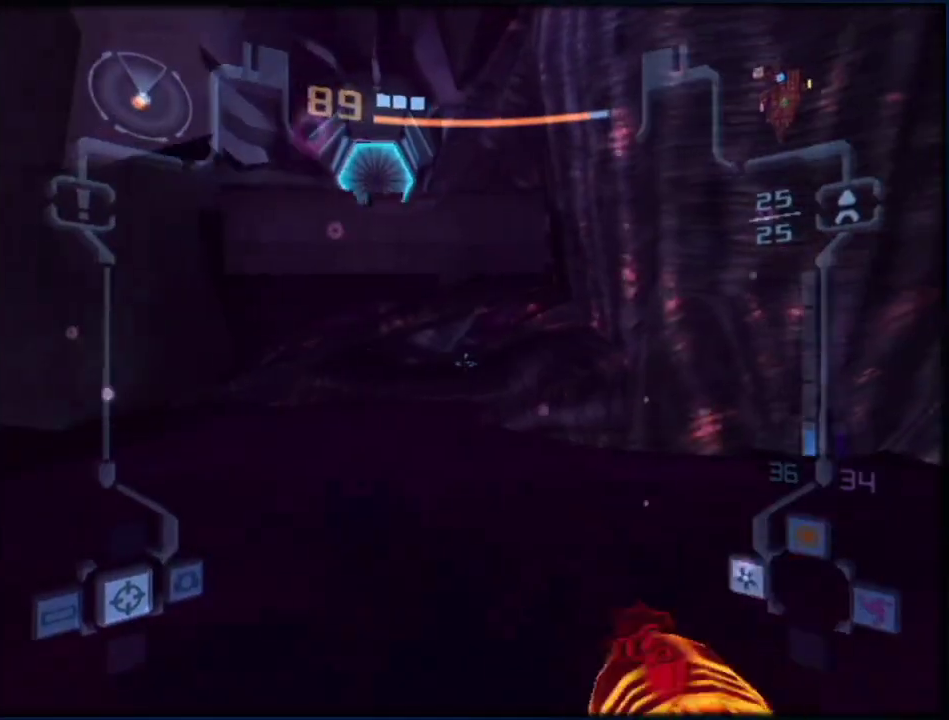
{"buttons": ["L1"], "left_stick": "up", "right_stick": "center", "events": [[33, "left_stick", "up"]]}
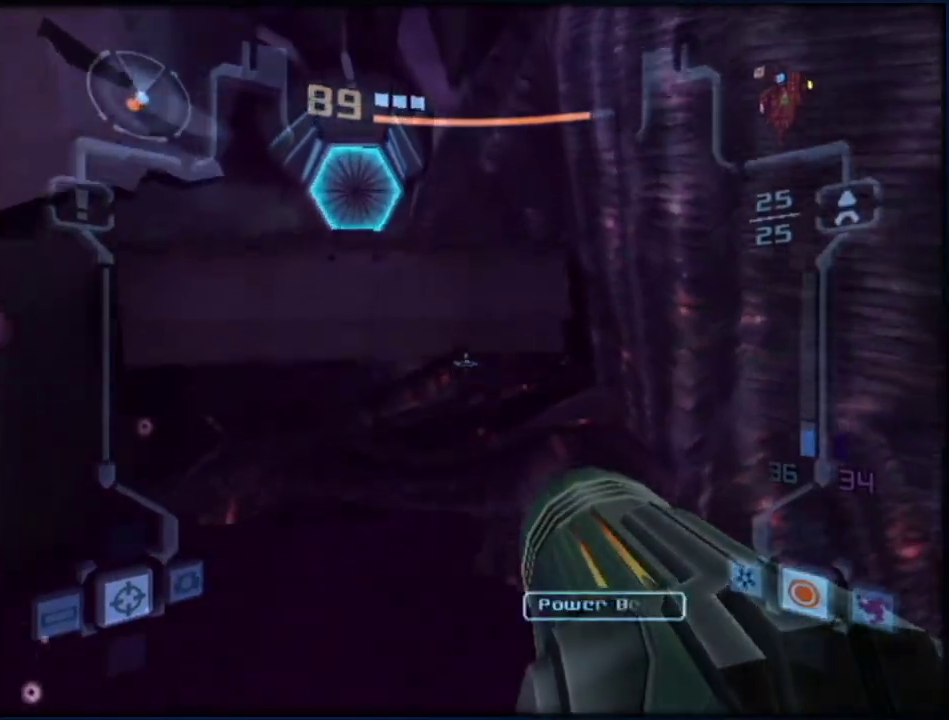
{"buttons": ["L1"], "left_stick": "up-right", "right_stick": "center", "events": [[33, "L1", "up"], [33, "left_stick", "up-left"], [417, "L1", "down"], [417, "left_stick", "up-right"]]}
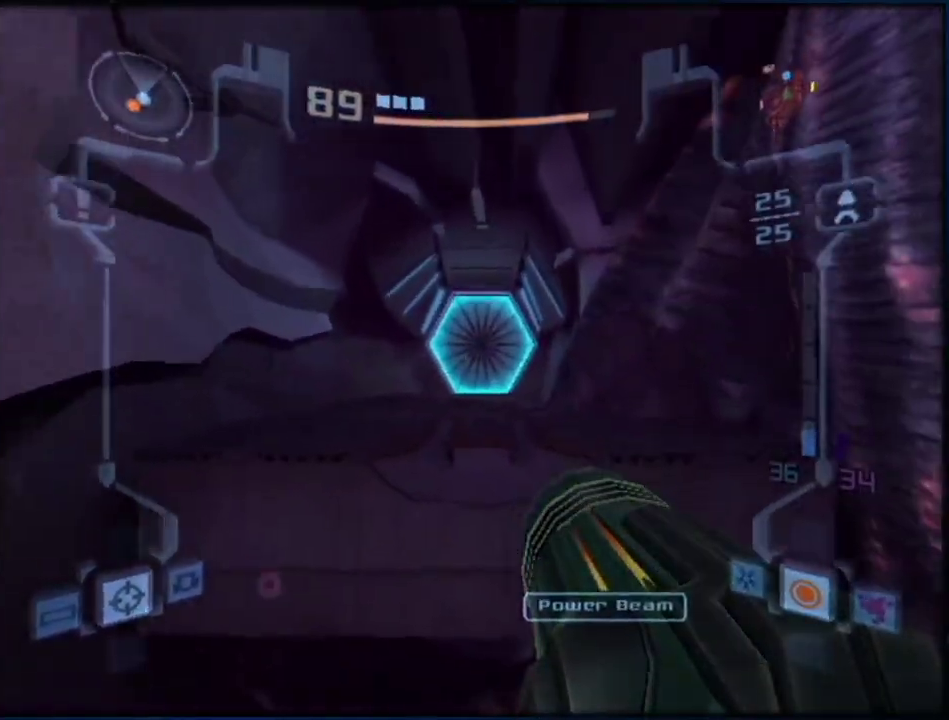
{"buttons": ["L1"], "left_stick": "up", "right_stick": "center", "events": [[133, "B", "down"], [150, "left_stick", "up"], [217, "A", "down"], [217, "B", "up"], [350, "A", "up"]]}
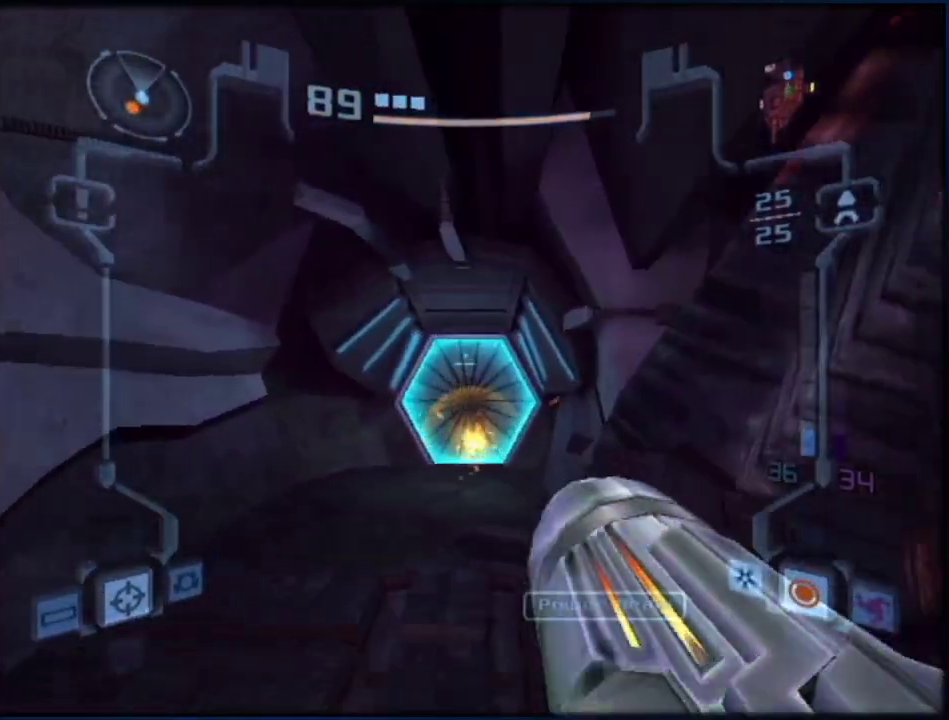
{"buttons": ["L1"], "left_stick": "up", "right_stick": "left", "events": [[417, "right_stick", "left"]]}
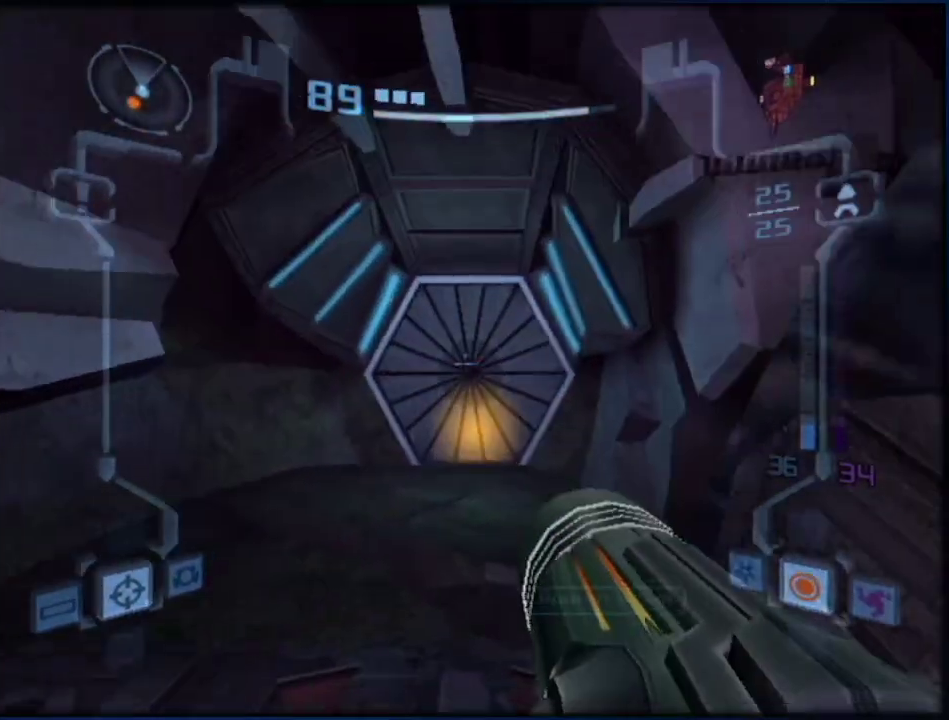
{"buttons": ["L1"], "left_stick": "up-right", "right_stick": "center", "events": [[100, "right_stick", "center"], [383, "left_stick", "up-right"]]}
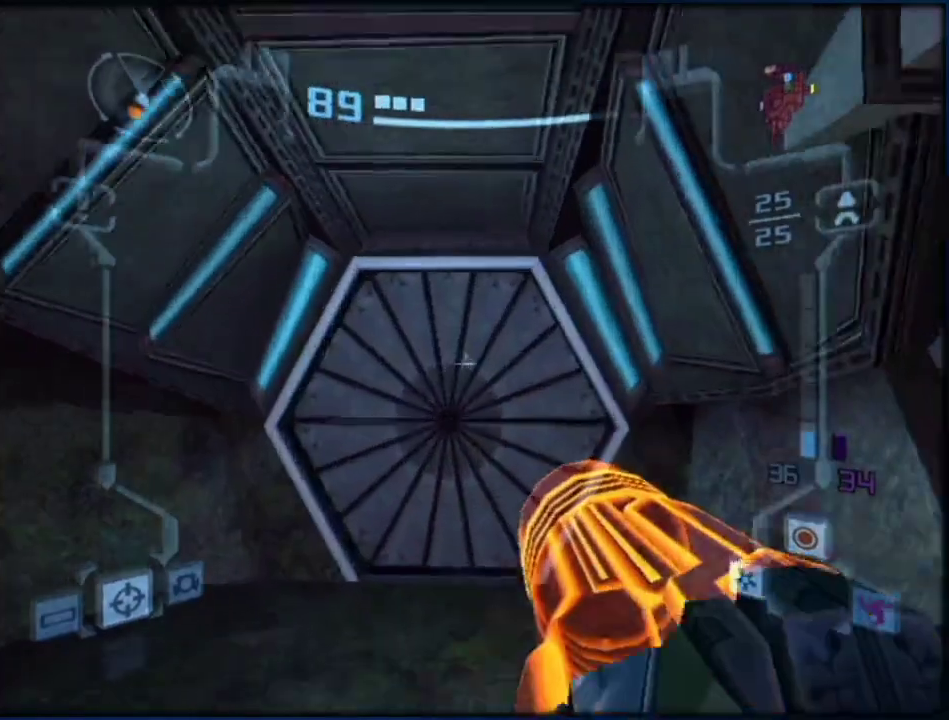
{"buttons": [], "left_stick": "up-left", "right_stick": "center", "events": [[117, "left_stick", "up"], [200, "L1", "up"], [283, "left_stick", "up-left"]]}
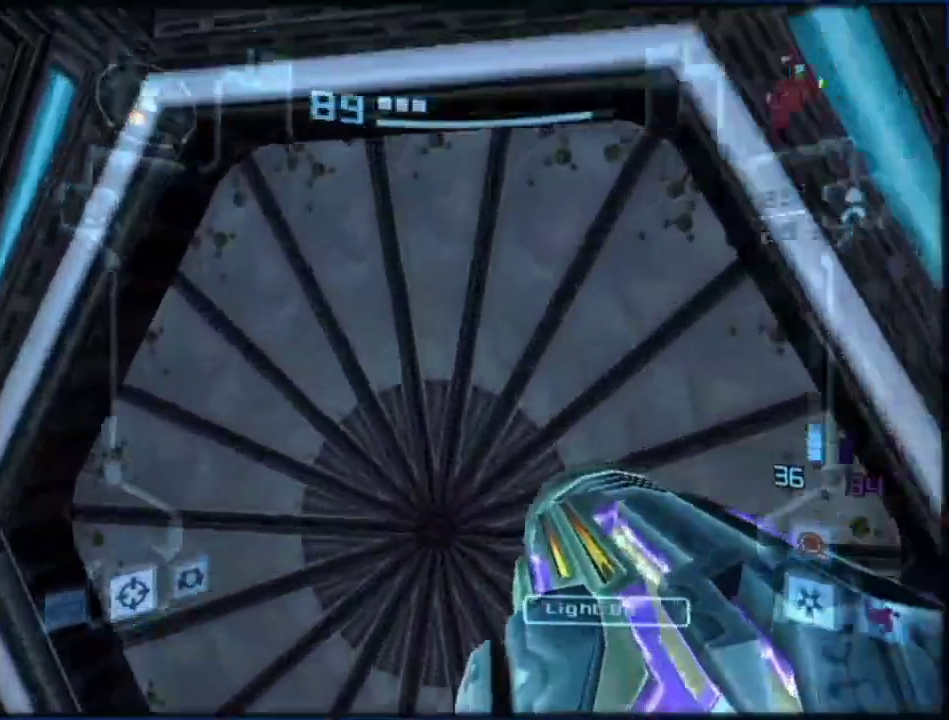
{"buttons": ["L1"], "left_stick": "center", "right_stick": "center", "events": [[33, "left_stick", "left"], [167, "left_stick", "center"], [217, "L1", "down"]]}
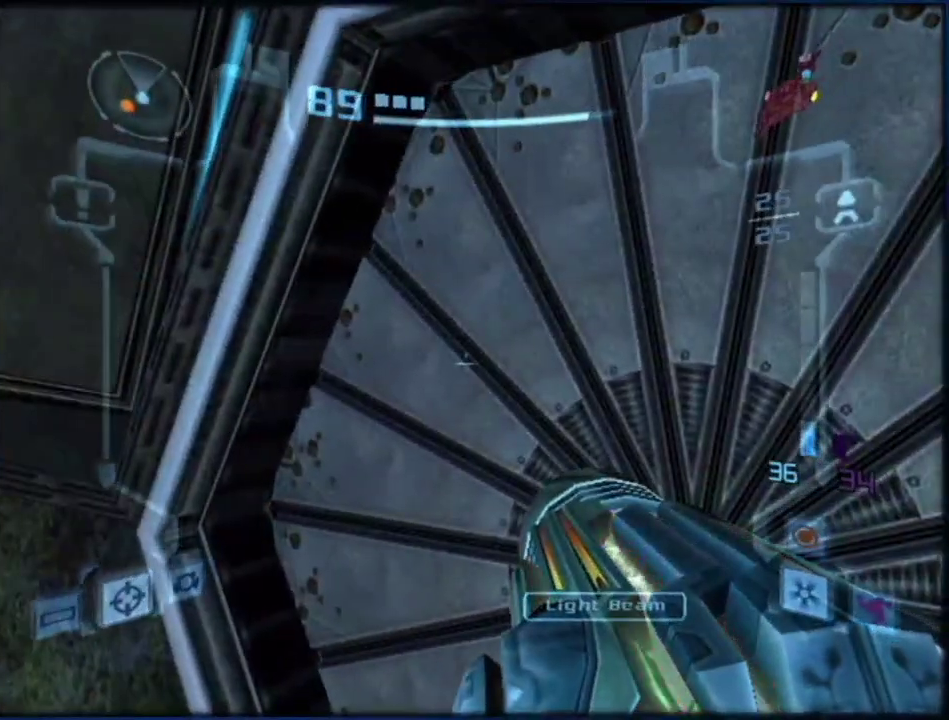
{"buttons": ["L1"], "left_stick": "center", "right_stick": "center", "events": []}
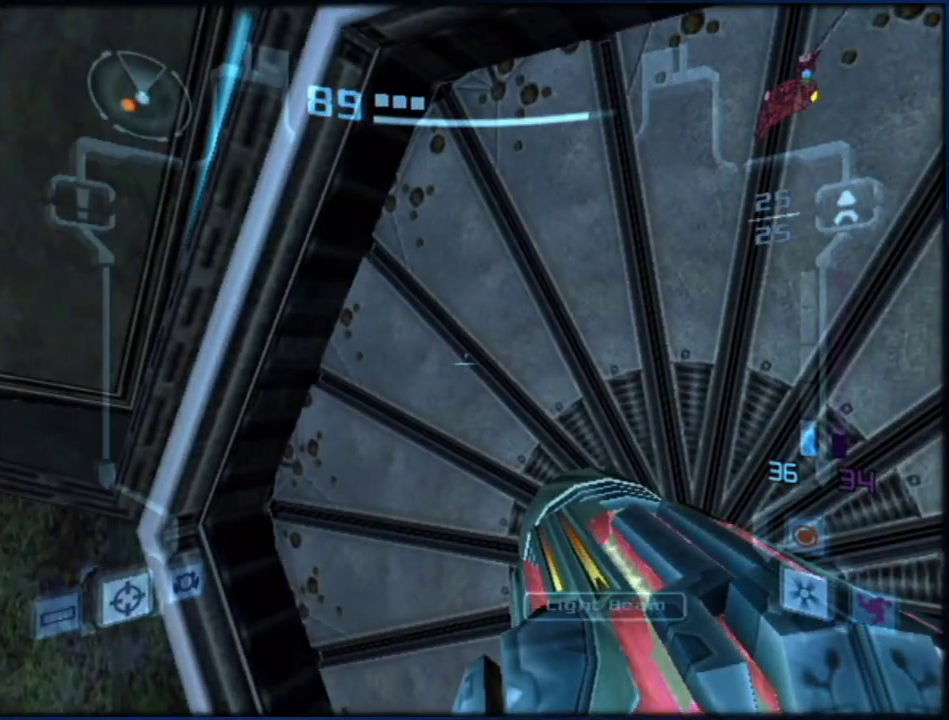
{"buttons": ["L1"], "left_stick": "center", "right_stick": "center", "events": []}
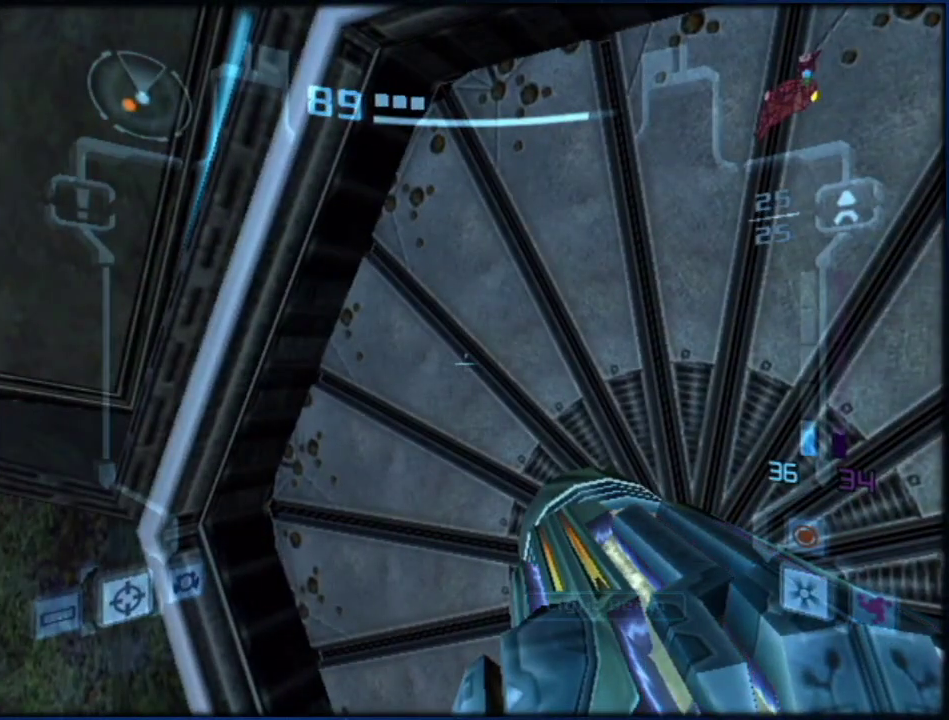
{"buttons": ["L1"], "left_stick": "center", "right_stick": "center", "events": []}
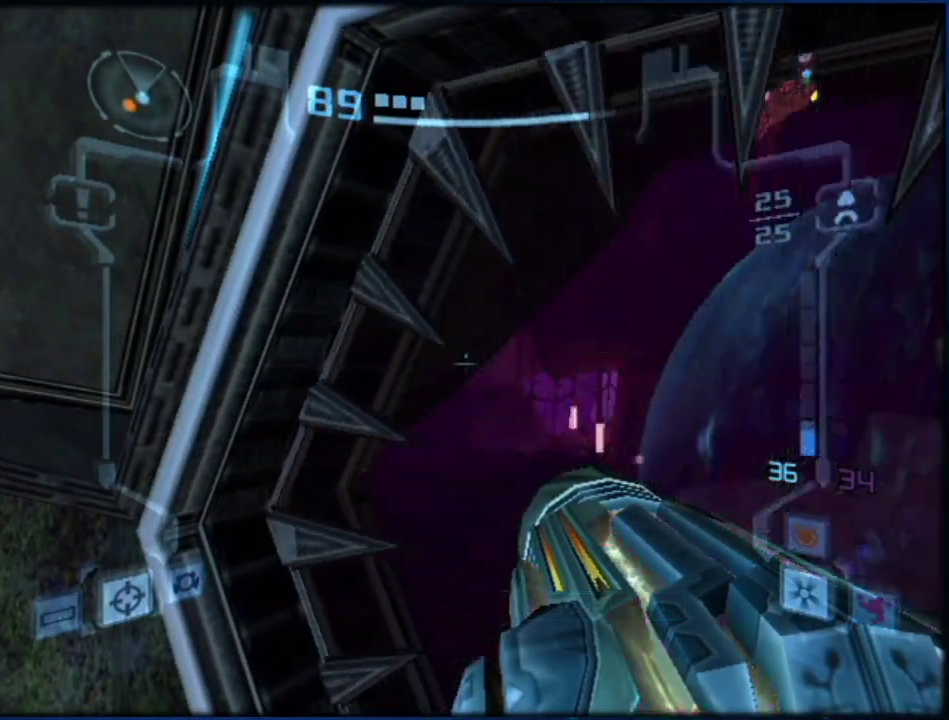
{"buttons": ["L1"], "left_stick": "up", "right_stick": "center", "events": [[100, "left_stick", "up-right"], [483, "left_stick", "up"]]}
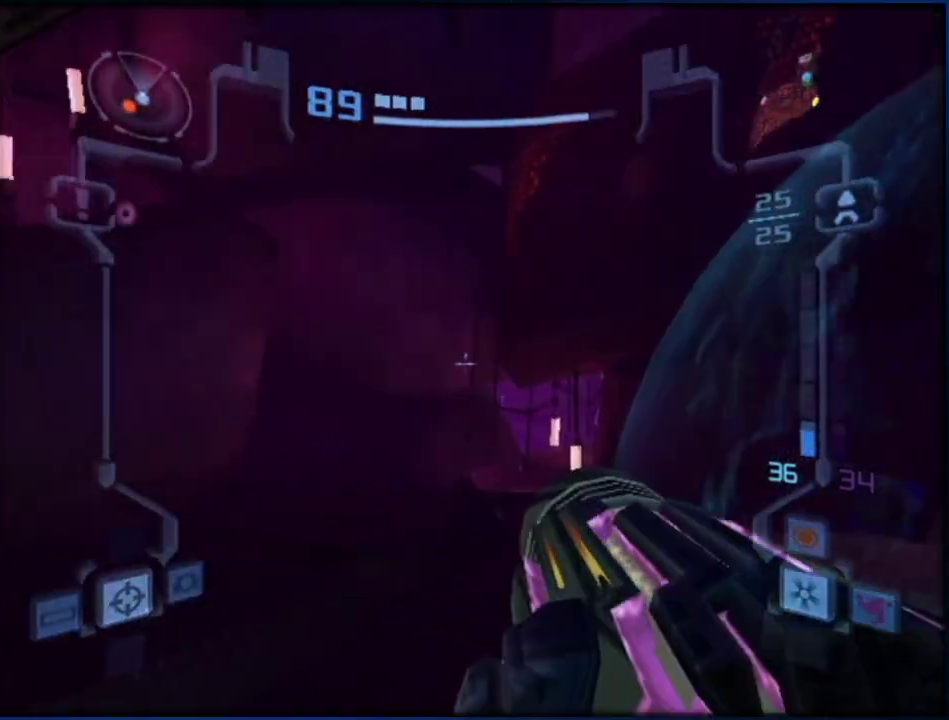
{"buttons": ["B", "L1"], "left_stick": "up-left", "right_stick": "center", "events": [[317, "left_stick", "up-left"], [417, "B", "down"]]}
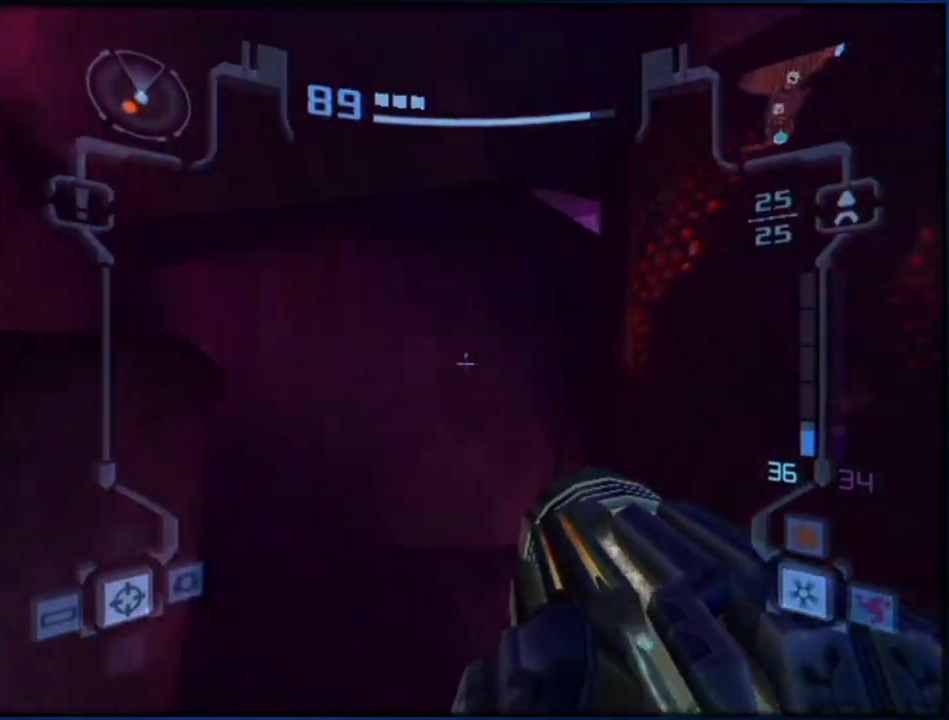
{"buttons": ["L1"], "left_stick": "left", "right_stick": "center", "events": [[33, "B", "up"], [100, "left_stick", "left"], [117, "R1", "down"], [183, "left_stick", "right"], [333, "R1", "up"], [417, "left_stick", "left"]]}
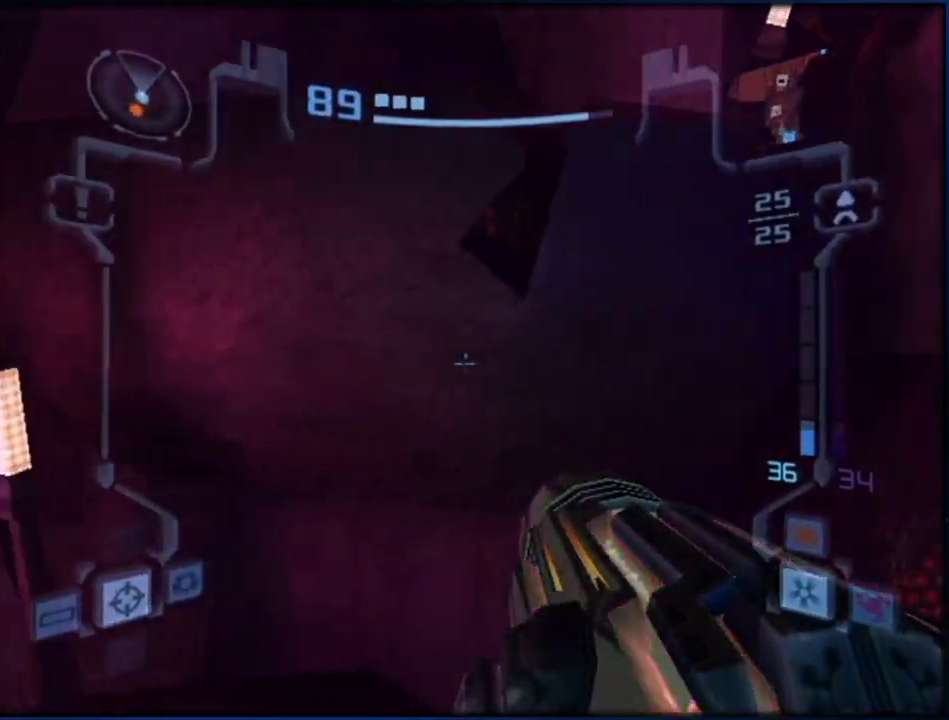
{"buttons": ["L1"], "left_stick": "left", "right_stick": "center", "events": [[67, "left_stick", "up-left"], [117, "L1", "up"], [150, "left_stick", "right"], [283, "left_stick", "down-right"], [350, "L1", "down"], [350, "left_stick", "down-left"], [417, "left_stick", "left"]]}
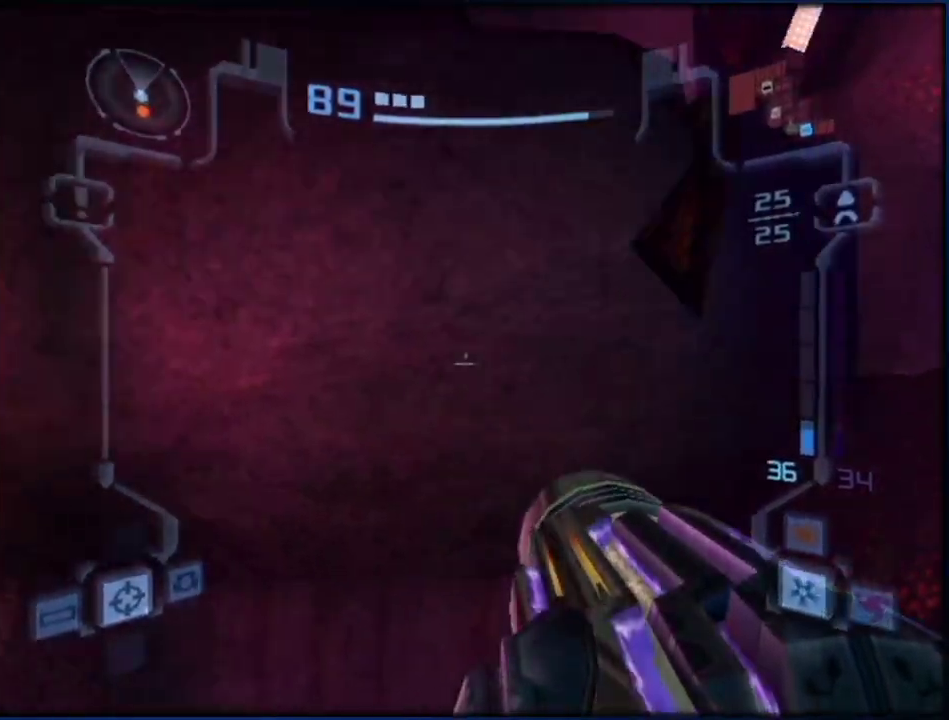
{"buttons": ["L1"], "left_stick": "up", "right_stick": "center", "events": [[33, "left_stick", "center"], [133, "left_stick", "up-left"], [317, "X", "down"], [417, "left_stick", "up"], [433, "X", "up"]]}
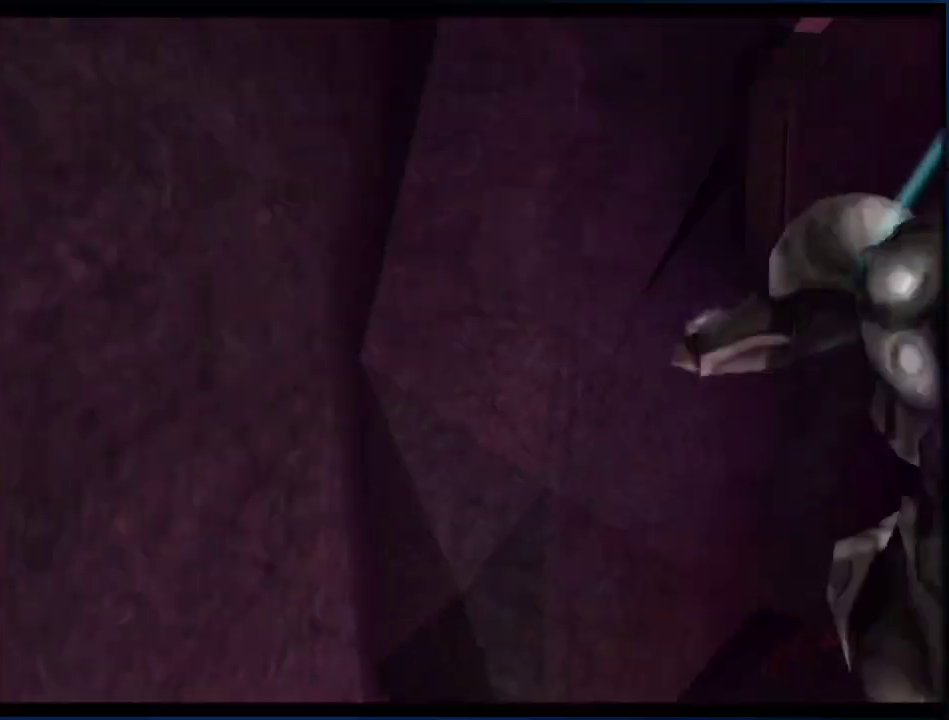
{"buttons": [], "left_stick": "up", "right_stick": "center", "events": [[350, "L1", "up"]]}
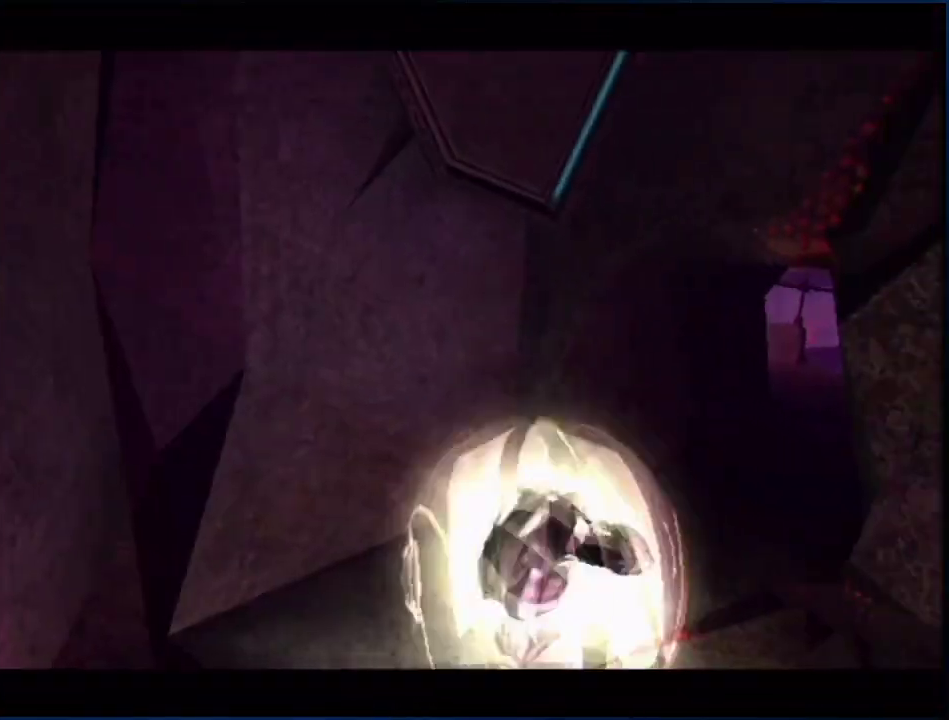
{"buttons": [], "left_stick": "up-right", "right_stick": "center", "events": [[350, "left_stick", "up-right"]]}
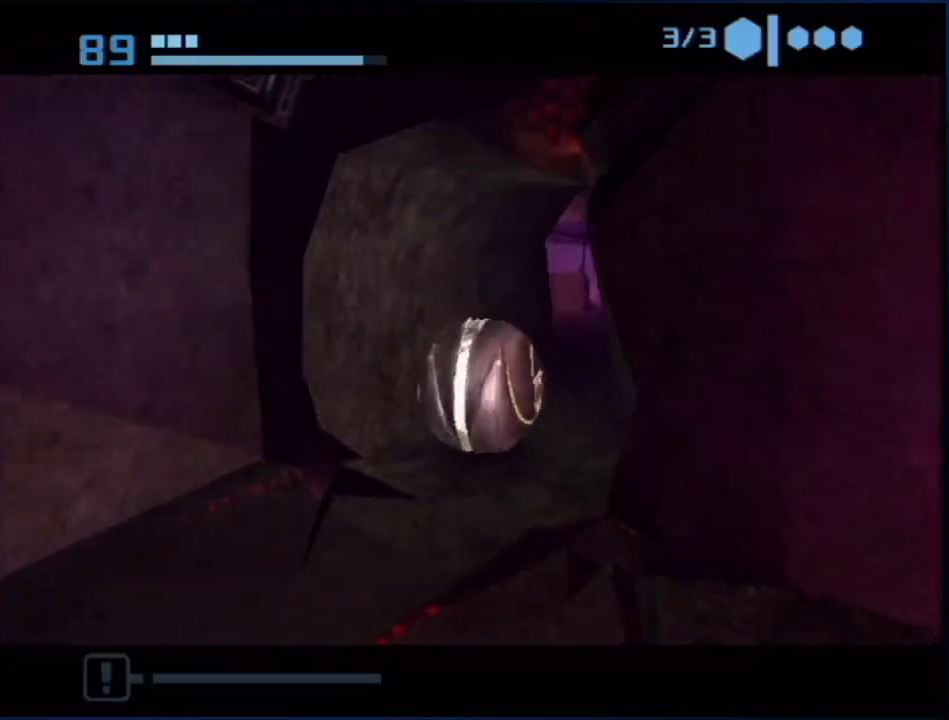
{"buttons": [], "left_stick": "up", "right_stick": "center"}
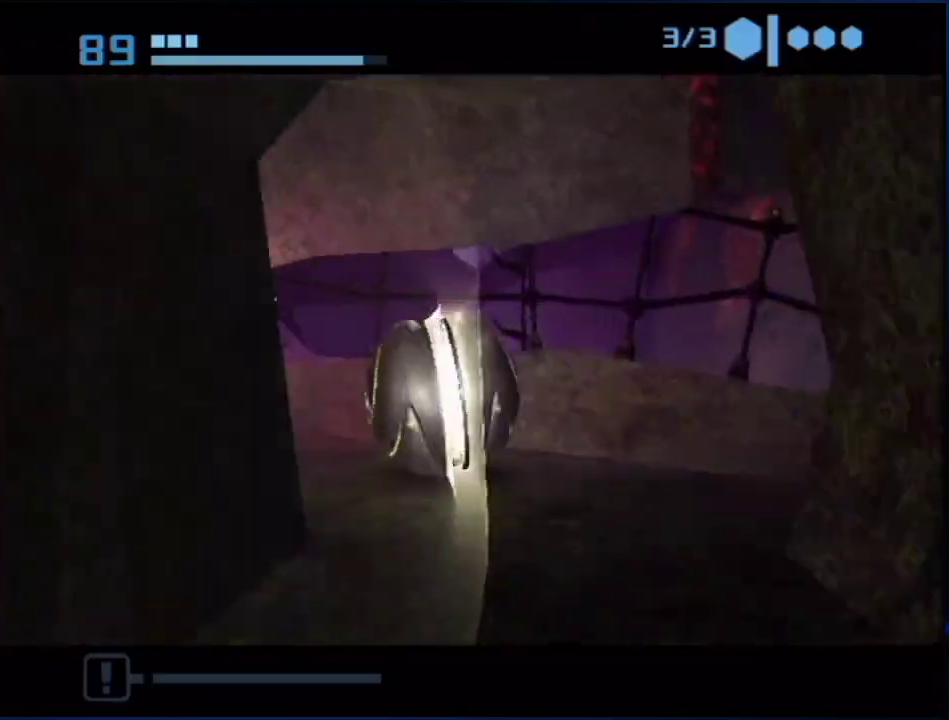
{"buttons": ["X"], "left_stick": "down-left", "right_stick": "center"}
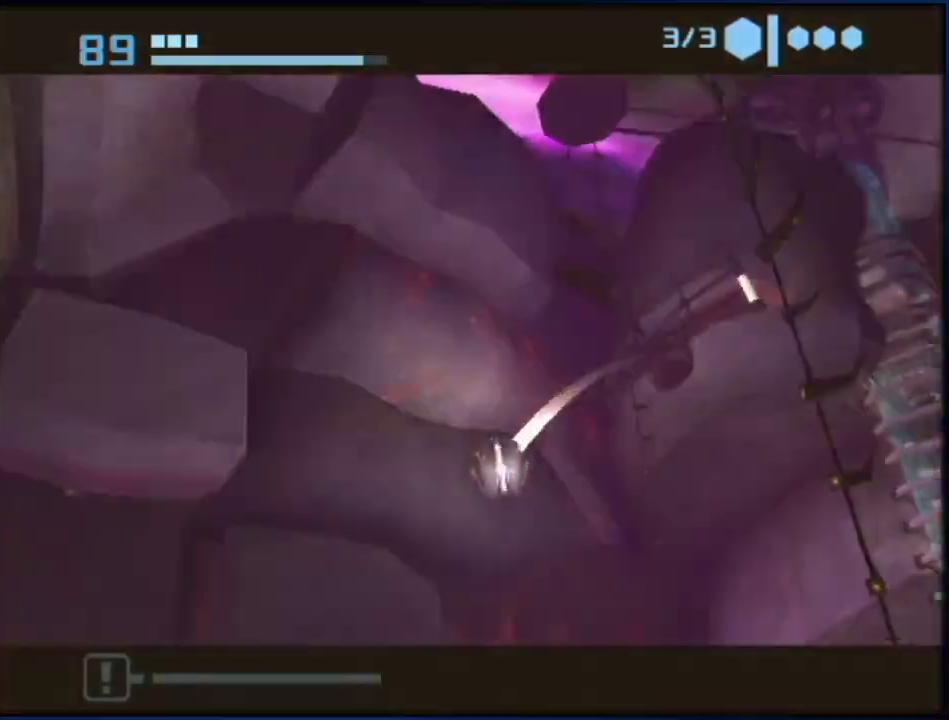
{"buttons": [], "left_stick": "down-left", "right_stick": "center", "events": [[67, "left_stick", "center"], [150, "X", "up"], [200, "left_stick", "down-left"]]}
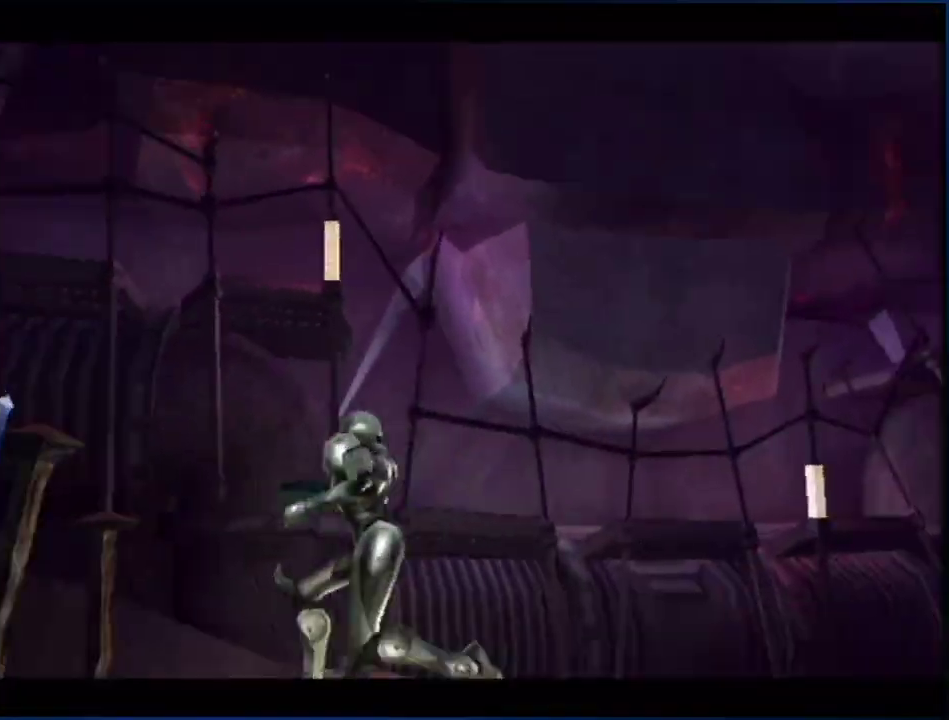
{"buttons": [], "left_stick": "down-left", "right_stick": "center", "events": []}
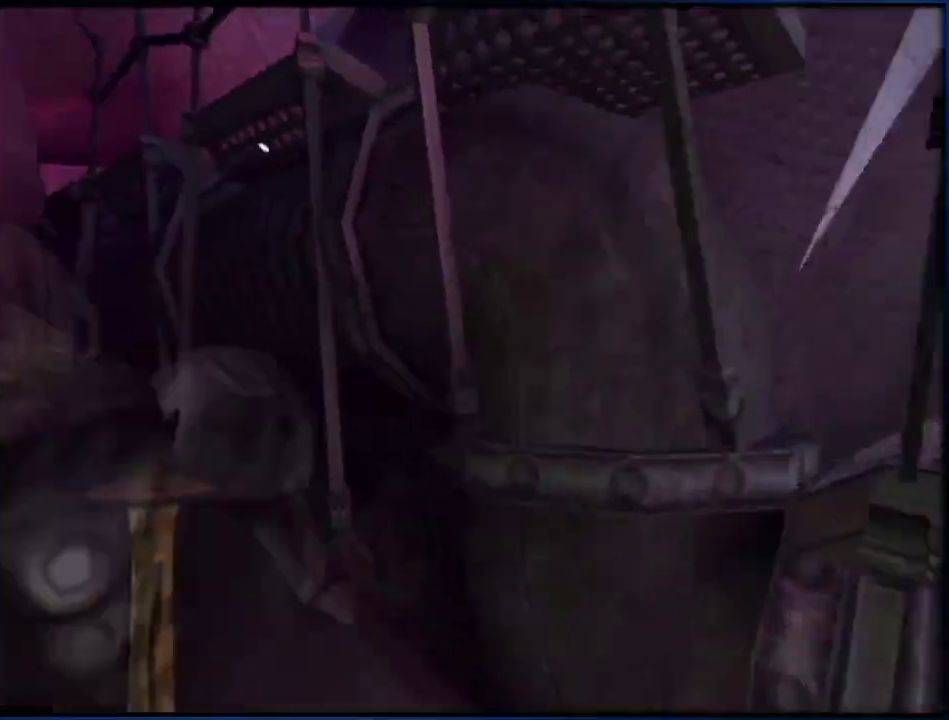
{"buttons": ["L1", "R1"], "left_stick": "left", "right_stick": "center", "events": [[67, "L1", "down"], [117, "R1", "down"], [150, "left_stick", "left"]]}
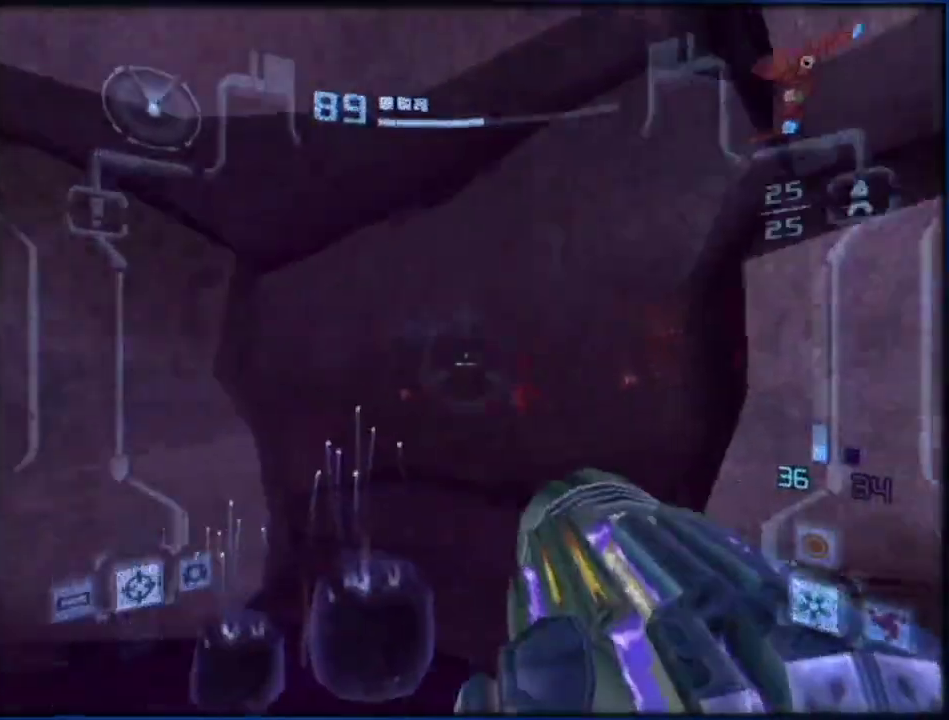
{"buttons": ["A", "L1"], "left_stick": "up-right", "right_stick": "center", "events": [[317, "left_stick", "up-left"], [417, "A", "down"], [417, "R1", "up"], [417, "left_stick", "up-right"]]}
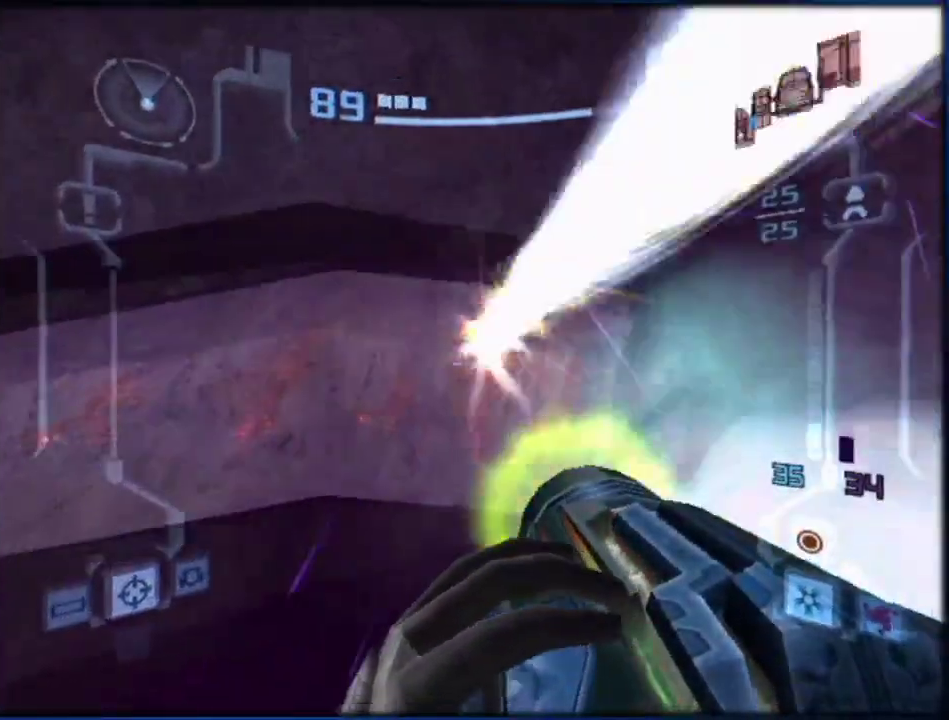
{"buttons": ["L1"], "left_stick": "up-right", "right_stick": "center", "events": [[33, "A", "up"]]}
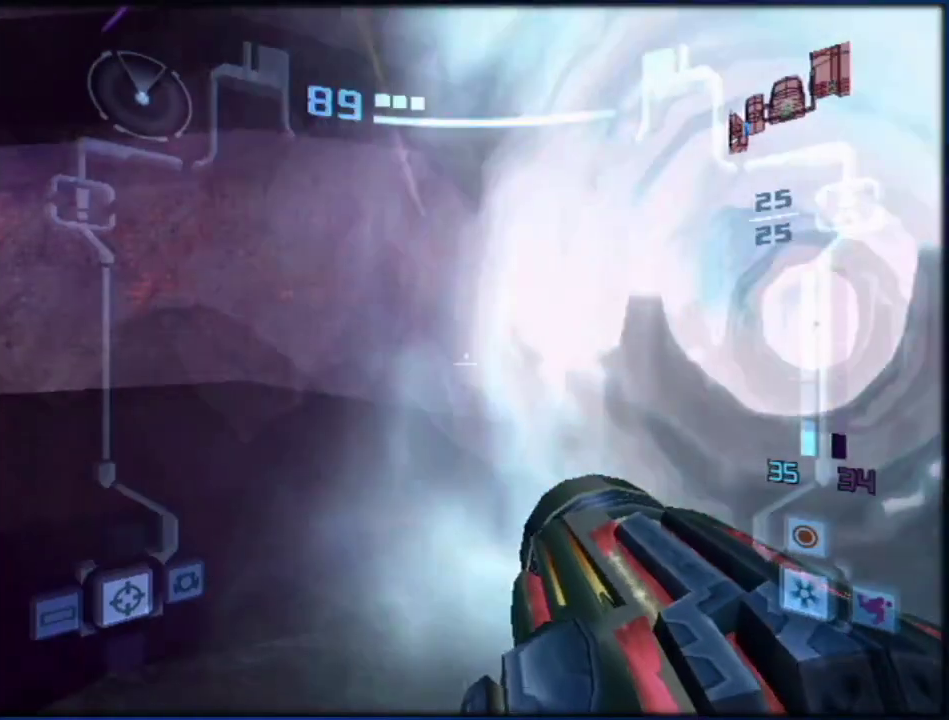
{"buttons": ["L1"], "left_stick": "up-right", "right_stick": "center", "events": [[100, "A", "down"], [167, "A", "up"], [250, "A", "down"], [350, "A", "up"]]}
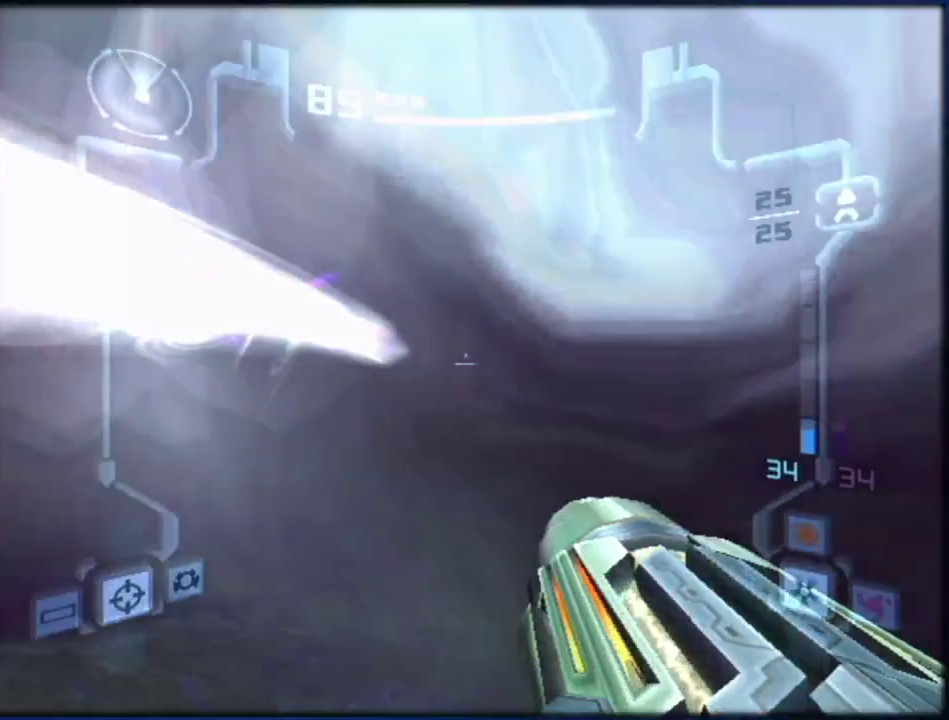
{"buttons": [], "left_stick": "center", "right_stick": "center", "events": [[183, "left_stick", "up"], [417, "L1", "up"], [500, "left_stick", "center"]]}